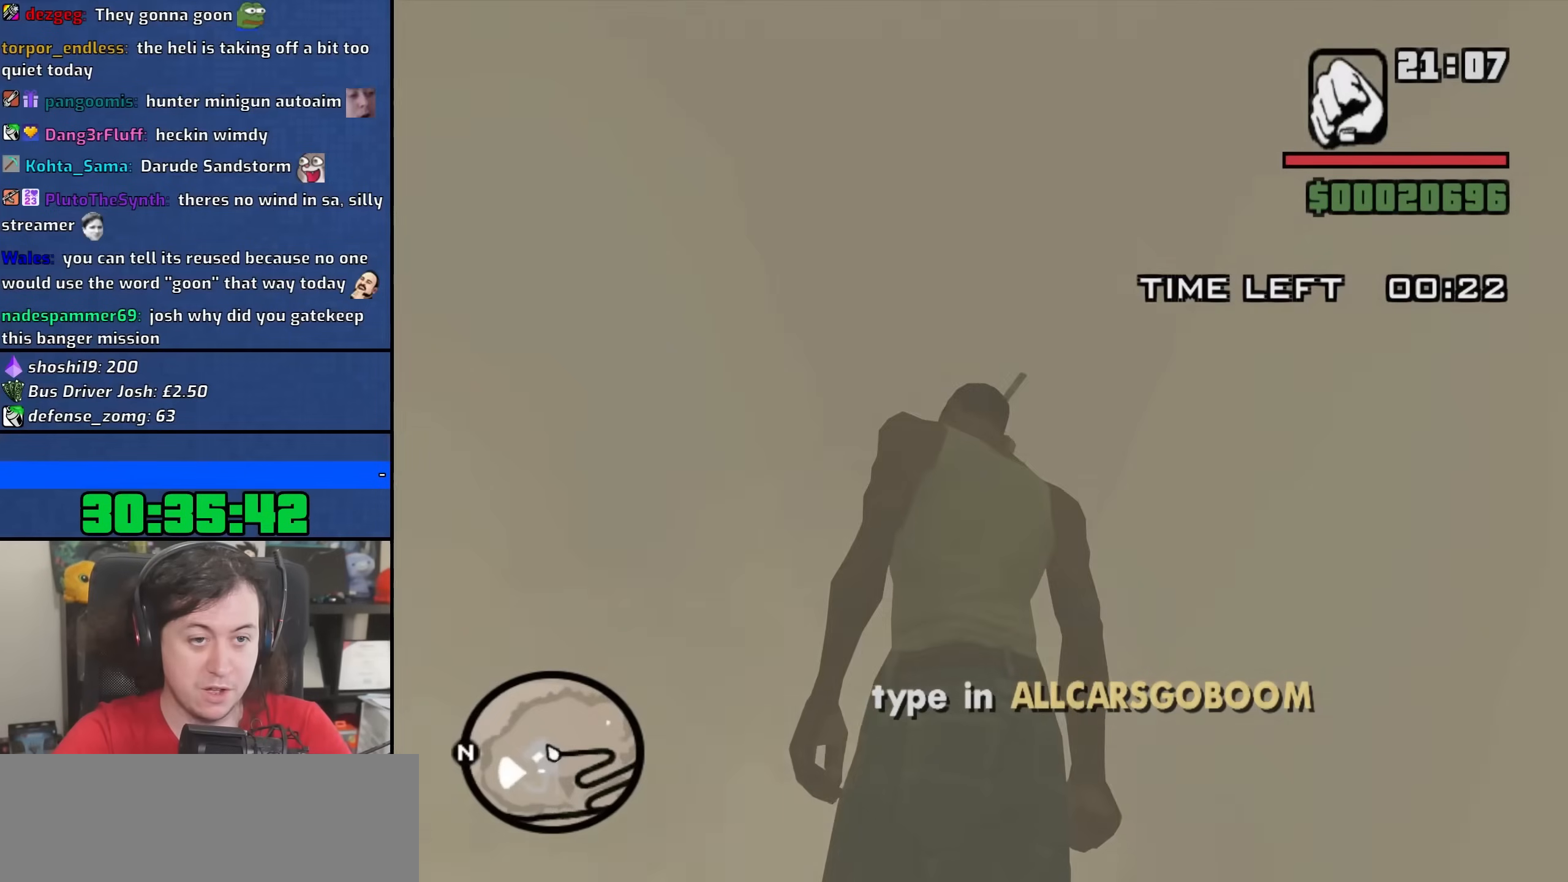
Gameplay with keyboard and mouse; each line is a JSON object with the keys and mouse buttons held at the frame after it. "events" lists presses ("down") and releases ("up") of "1", "2", "3", "4", "5", "6", "8", "a", "alt", "b", "c", "ctrl", "d", "down", "e", "escape", "f", "f1", "f2", "f3", "g", "h", "left", "n", "num2", "q", "r", "right", "s", "shift", "space", "t", "tab", "up", "v", "w", "x", "y", "z", "mouse_left", "mouse_wheel" and "mouse_right" between this image and that frame as [ms after this image, input, new state], when the widget could be followed in between. "mouse_left", "mouse_wheel", "mouse_right" = the "left", "wheel", "right" buttons of the "mouse" list. No other keys are recorded. "wheel" means that the mouse wheel is clicked or scrolled. Not read: mouse_move.
{"keys": [], "mouse": [], "events": [[267, "w", "down"], [317, "w", "up"]]}
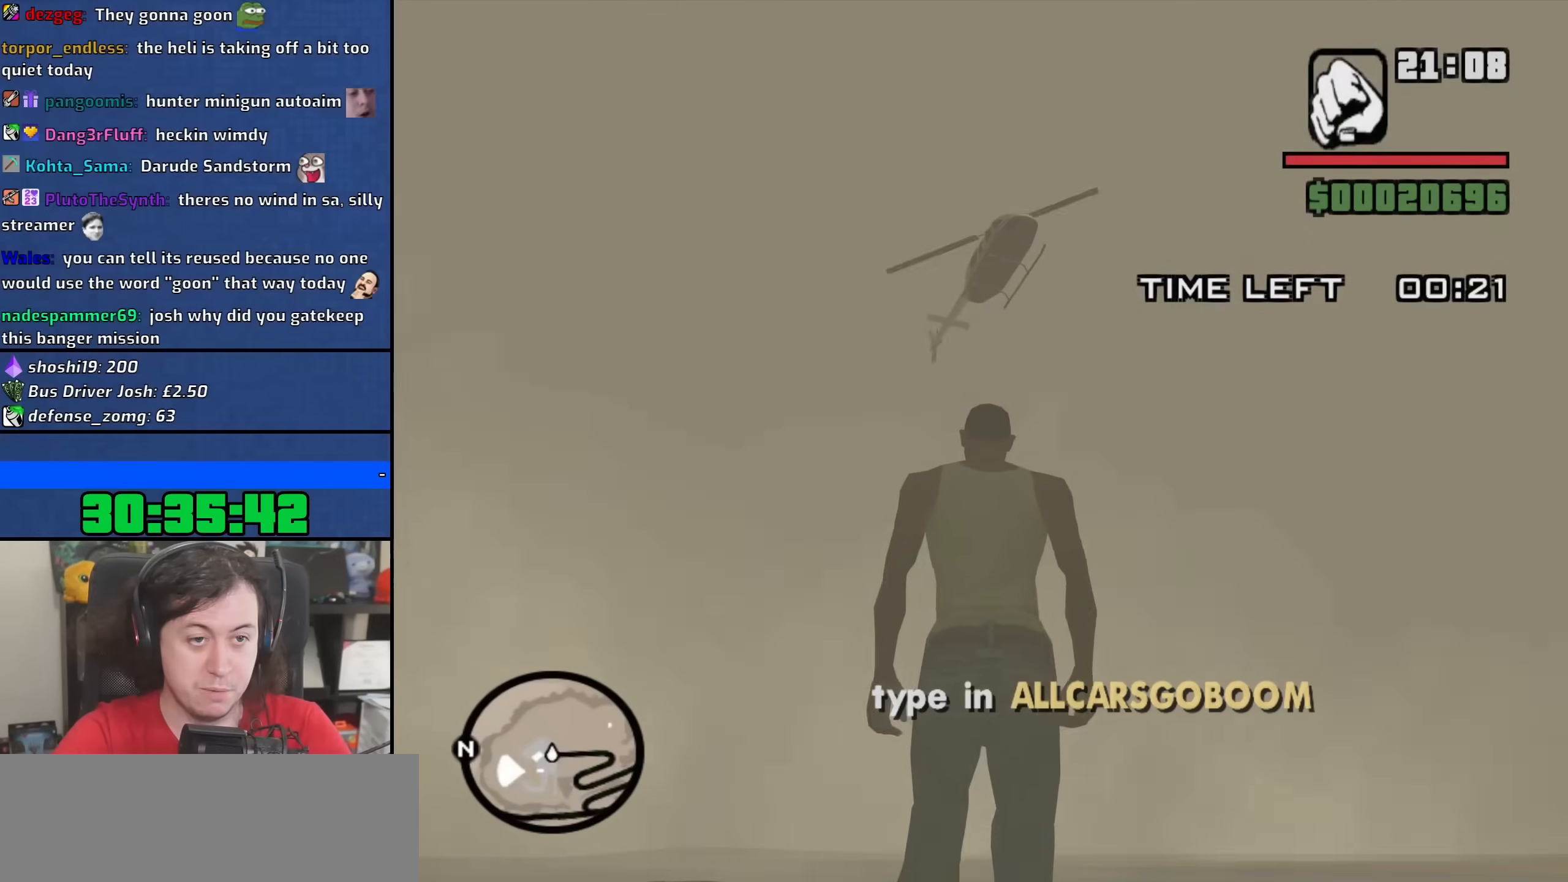
{"keys": [], "mouse": [], "events": []}
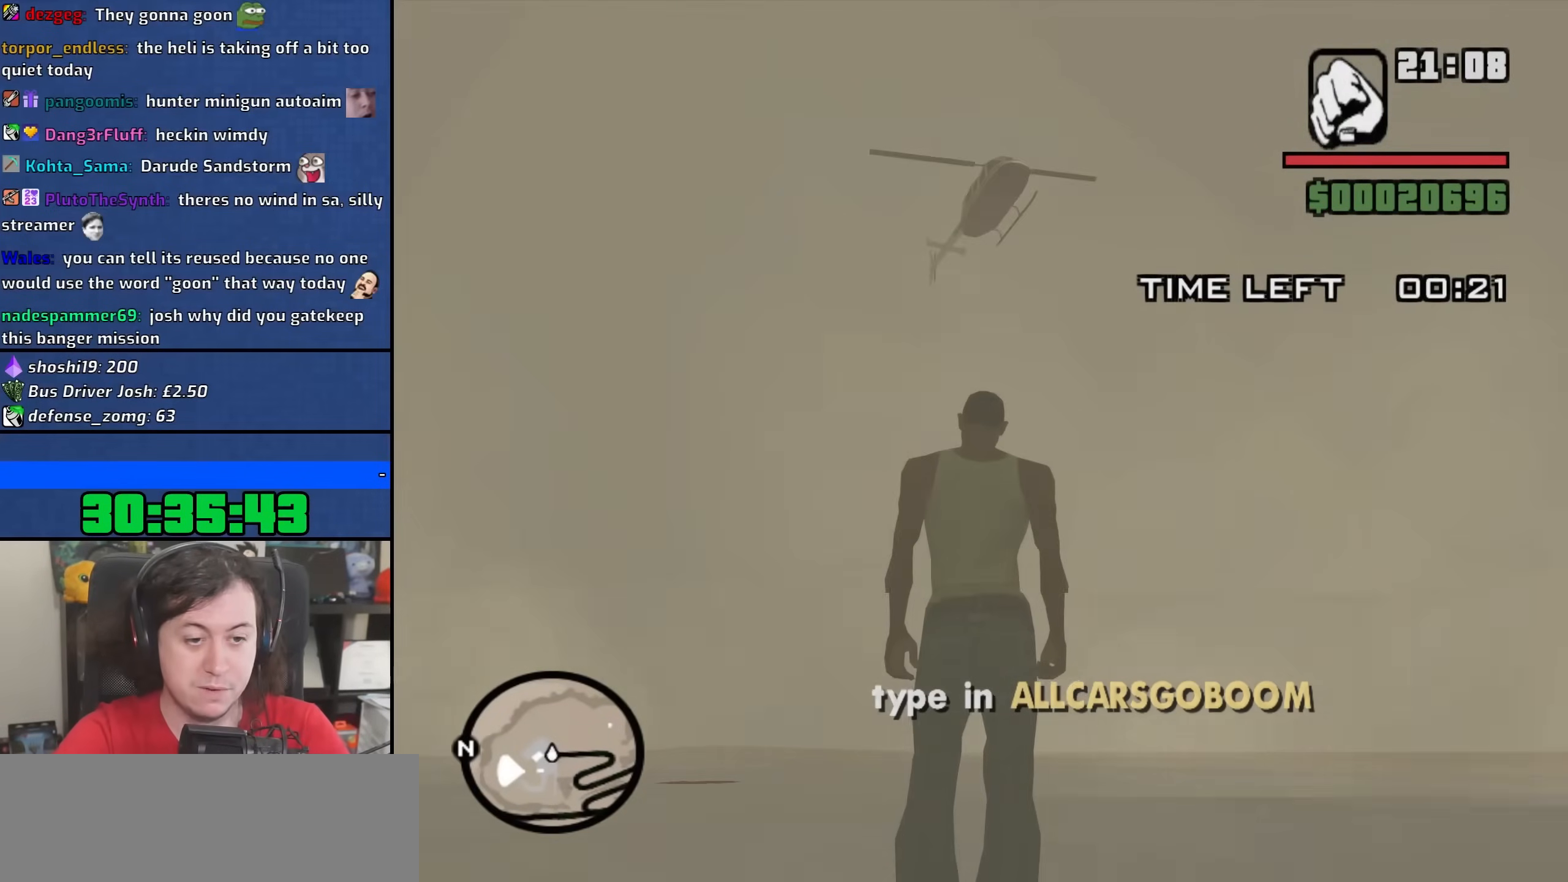
{"keys": [], "mouse": [], "events": []}
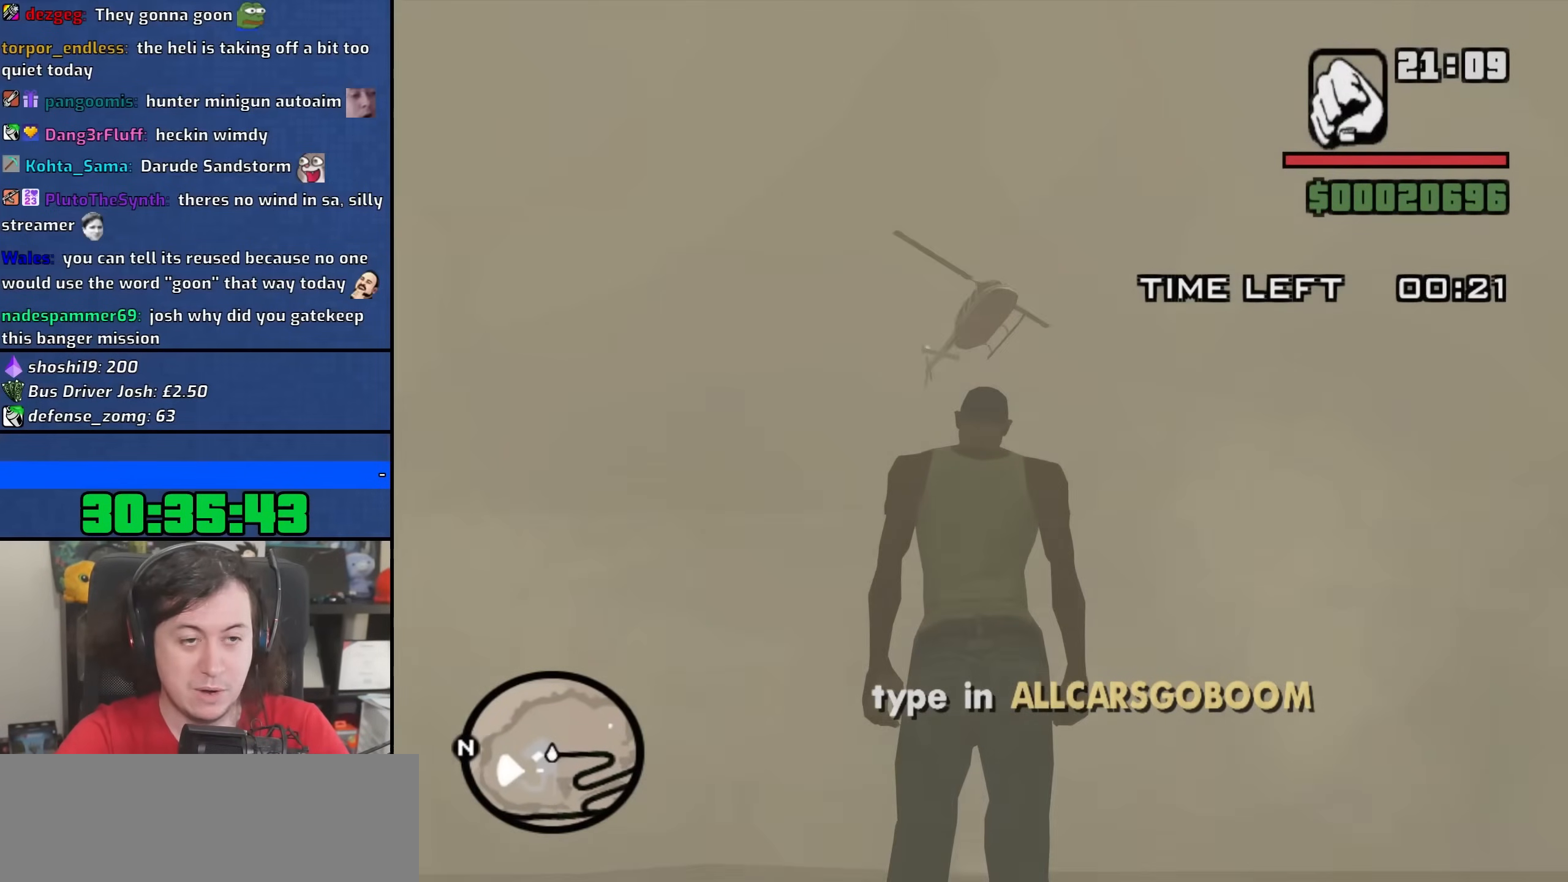
{"keys": [], "mouse": [], "events": []}
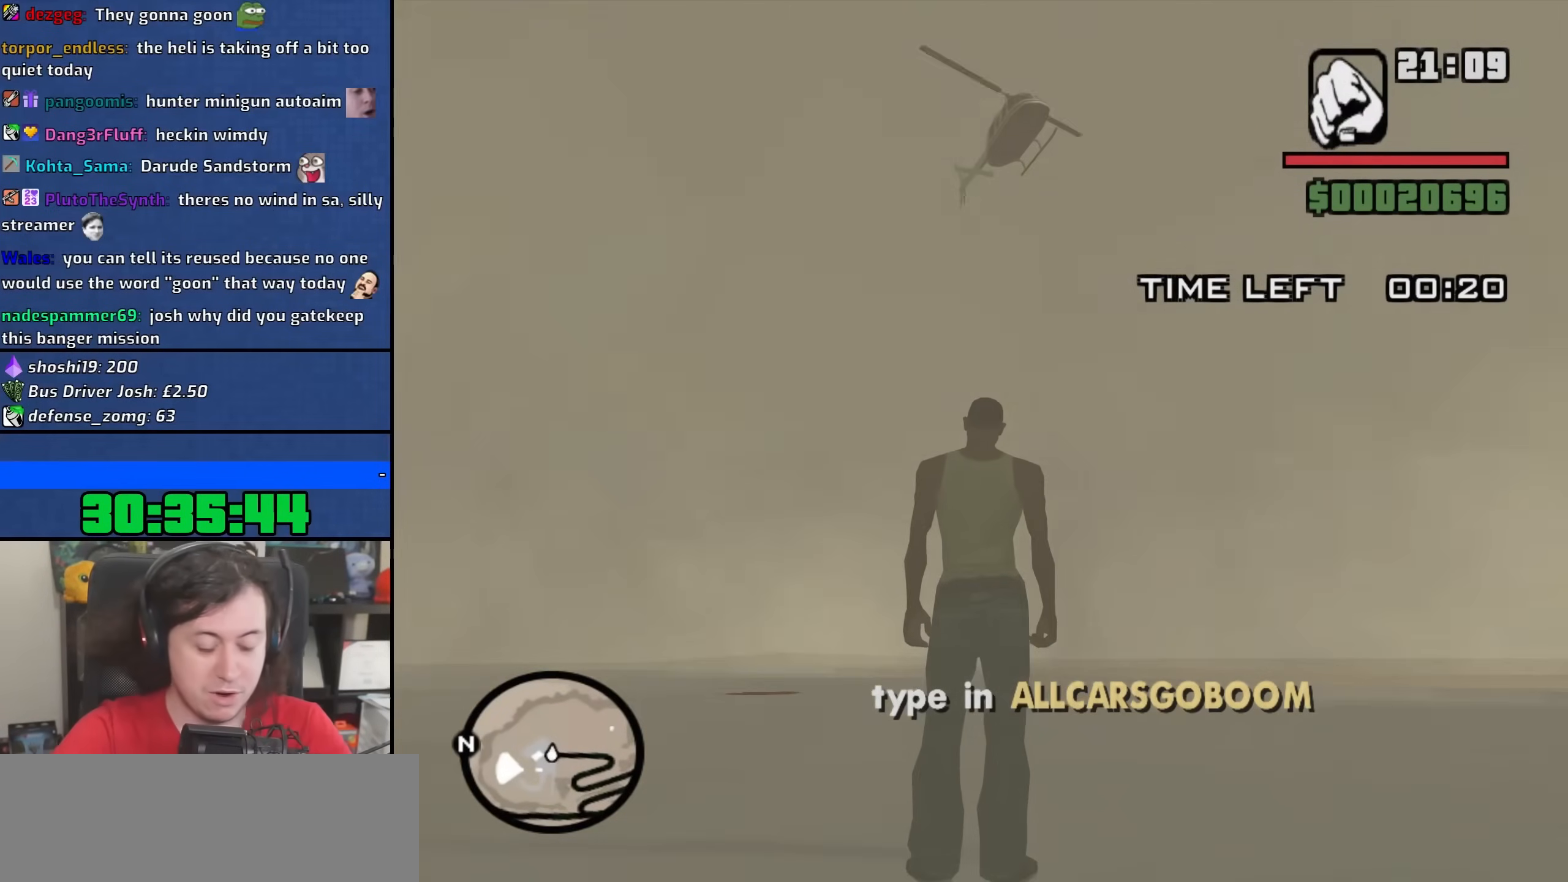
{"keys": [], "mouse": [], "events": []}
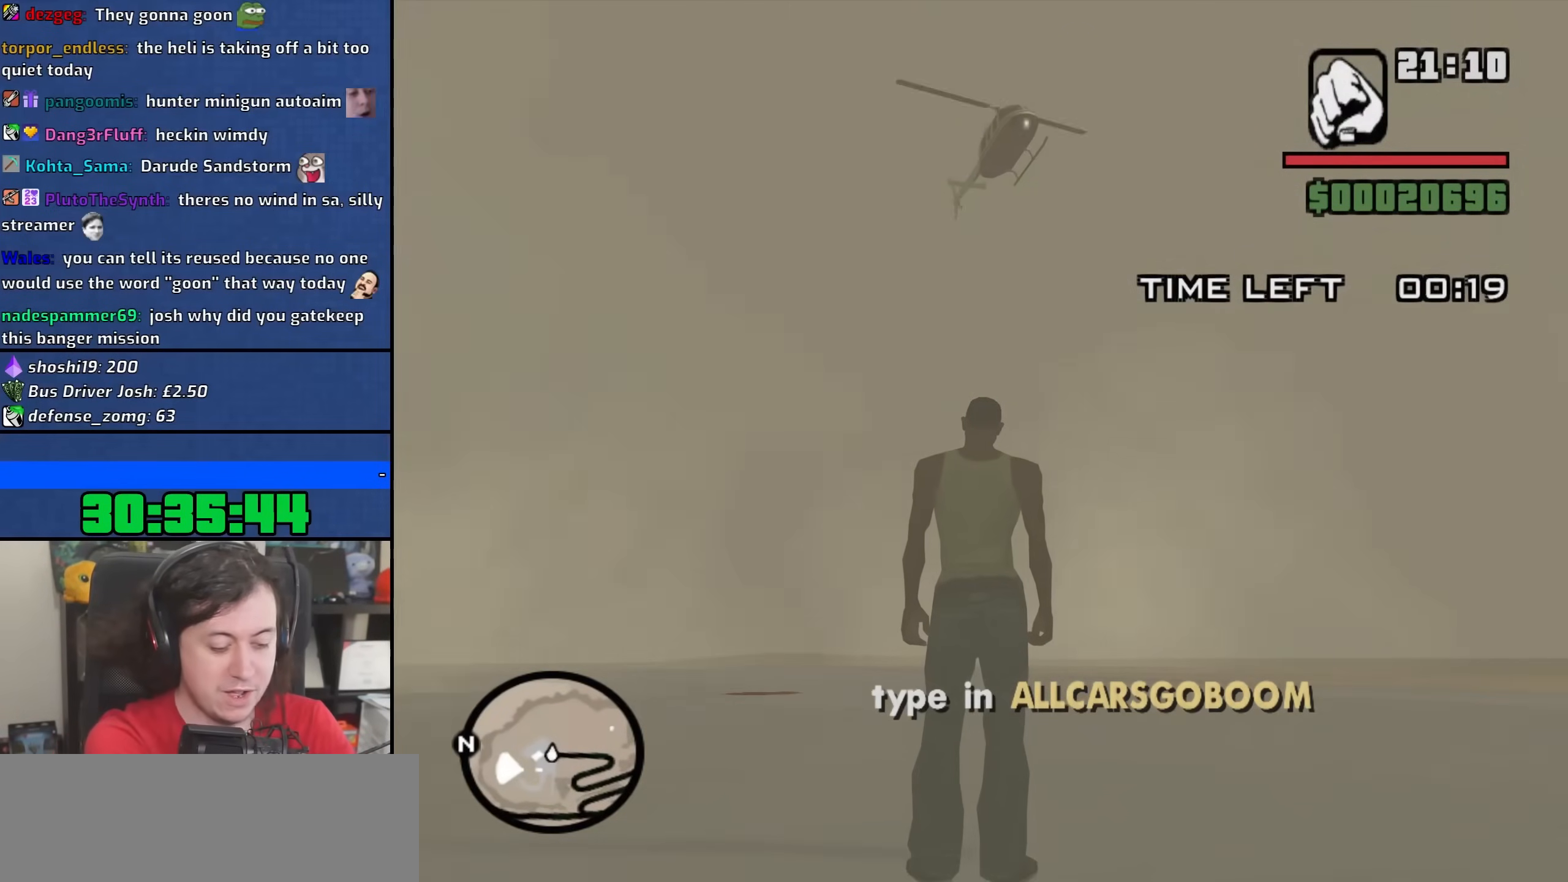
{"keys": ["c"], "mouse": [], "events": [[100, "a", "down"], [150, "a", "up"], [450, "c", "down"]]}
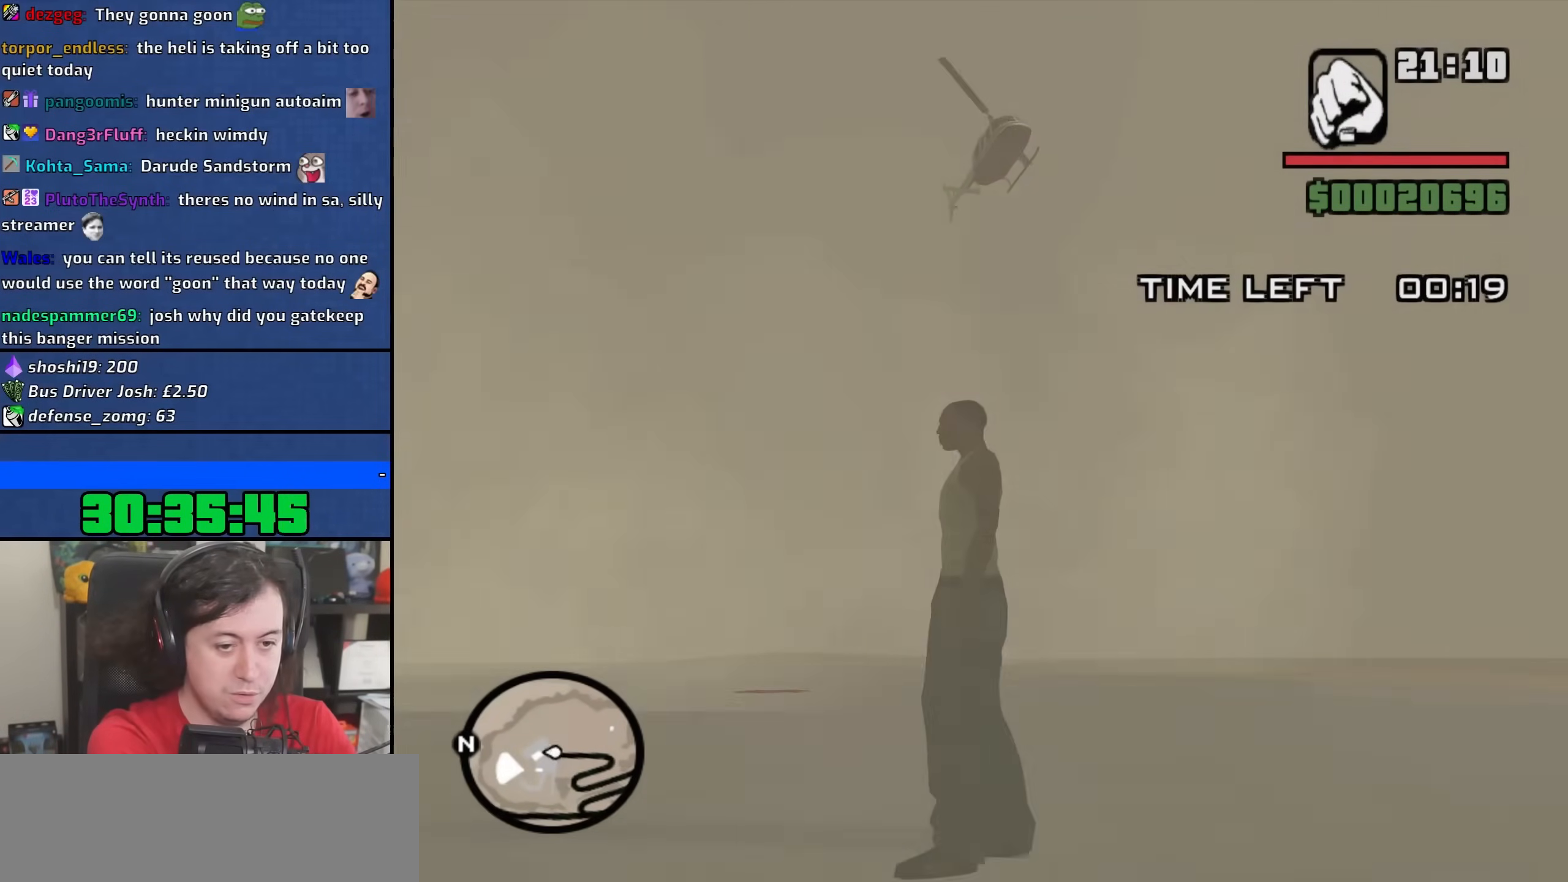
{"keys": ["s"], "mouse": [], "events": [[17, "c", "up"], [100, "a", "down"], [200, "a", "up"], [283, "r", "down"], [350, "r", "up"], [467, "s", "down"]]}
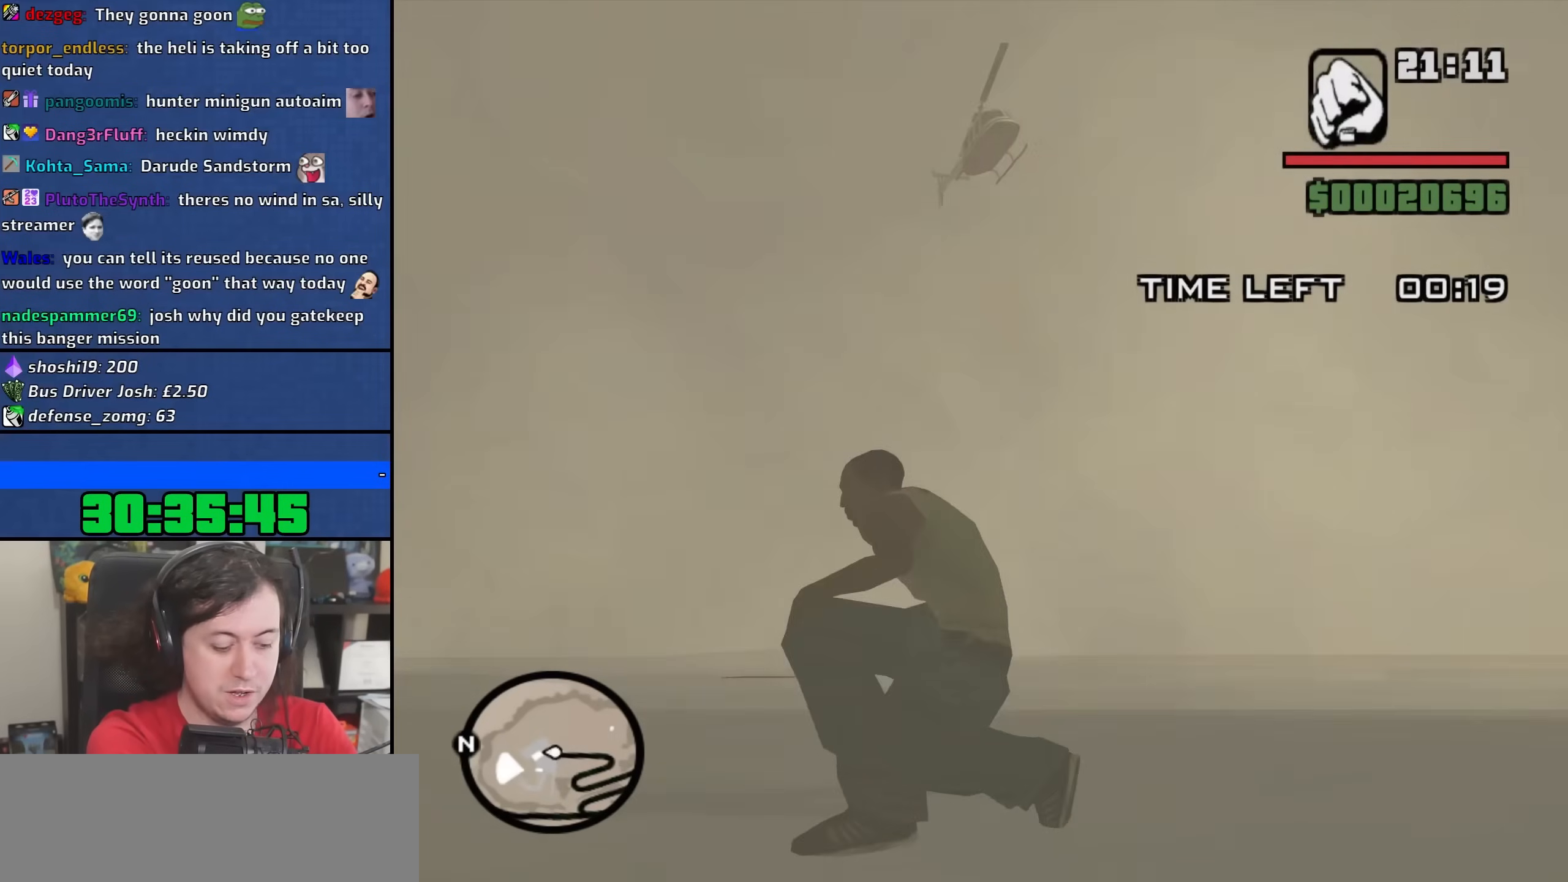
{"keys": ["g"], "mouse": [], "events": [[50, "s", "up"], [483, "g", "down"]]}
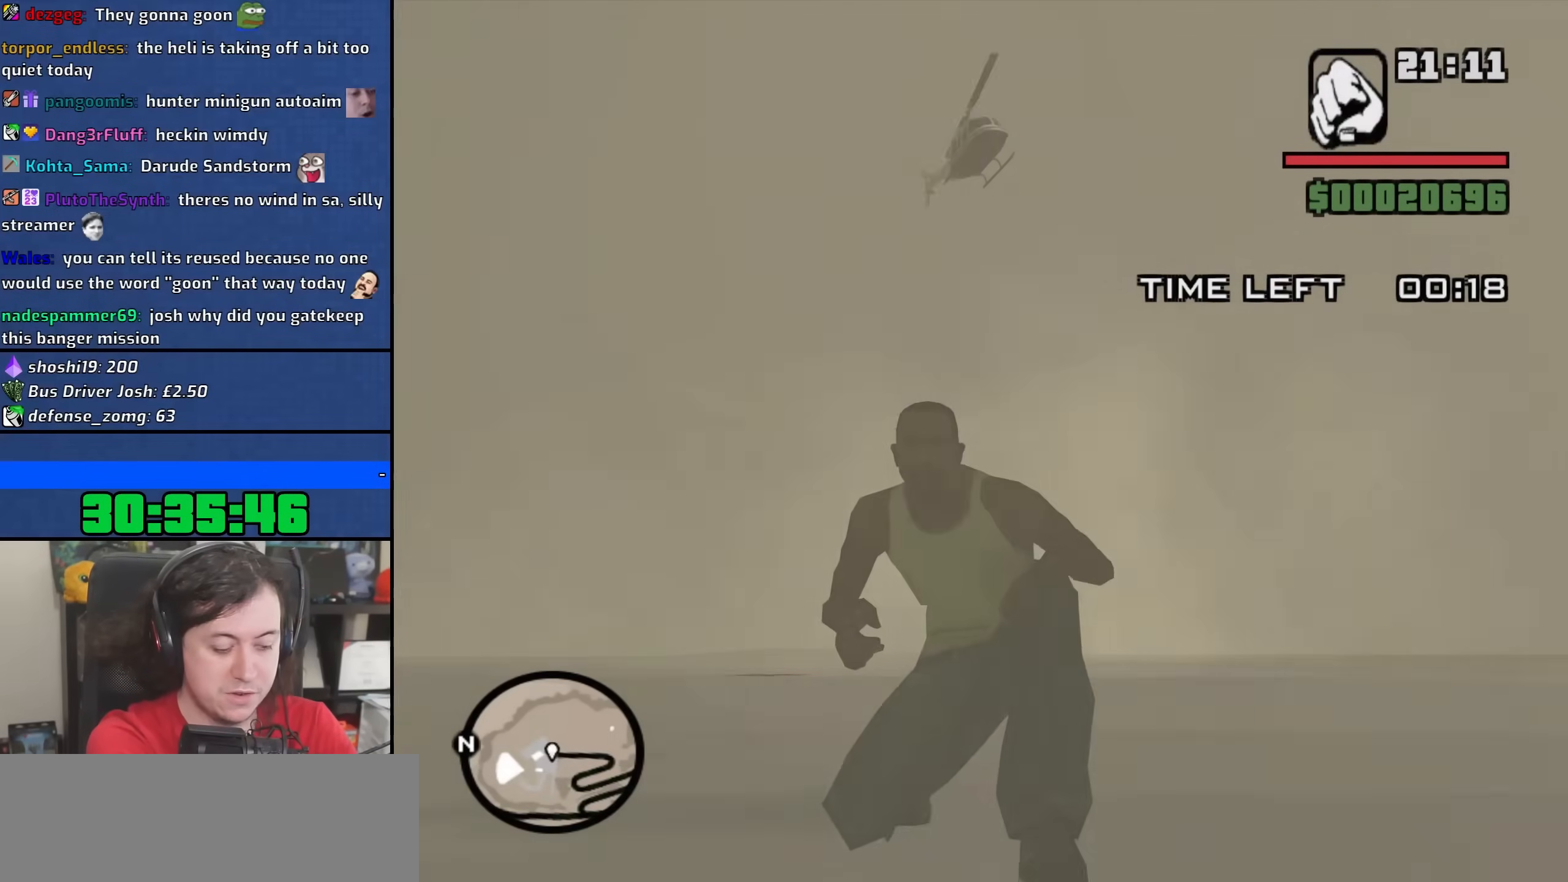
{"keys": [], "mouse": [], "events": [[33, "g", "up"]]}
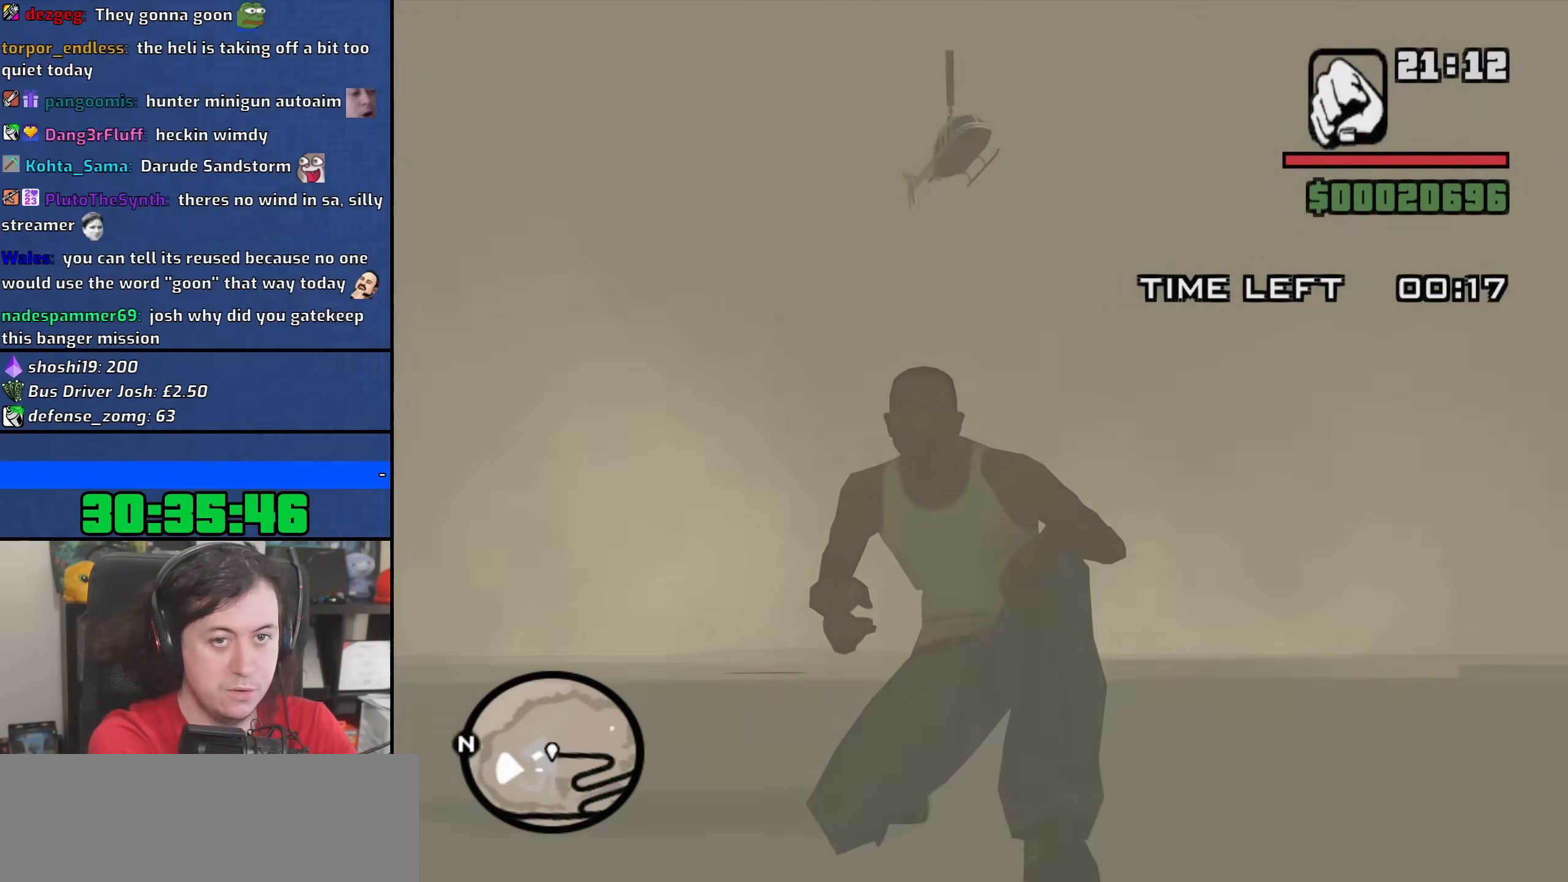
{"keys": [], "mouse": [], "events": [[133, "w", "down"], [283, "w", "up"], [333, "space", "down"], [417, "space", "up"]]}
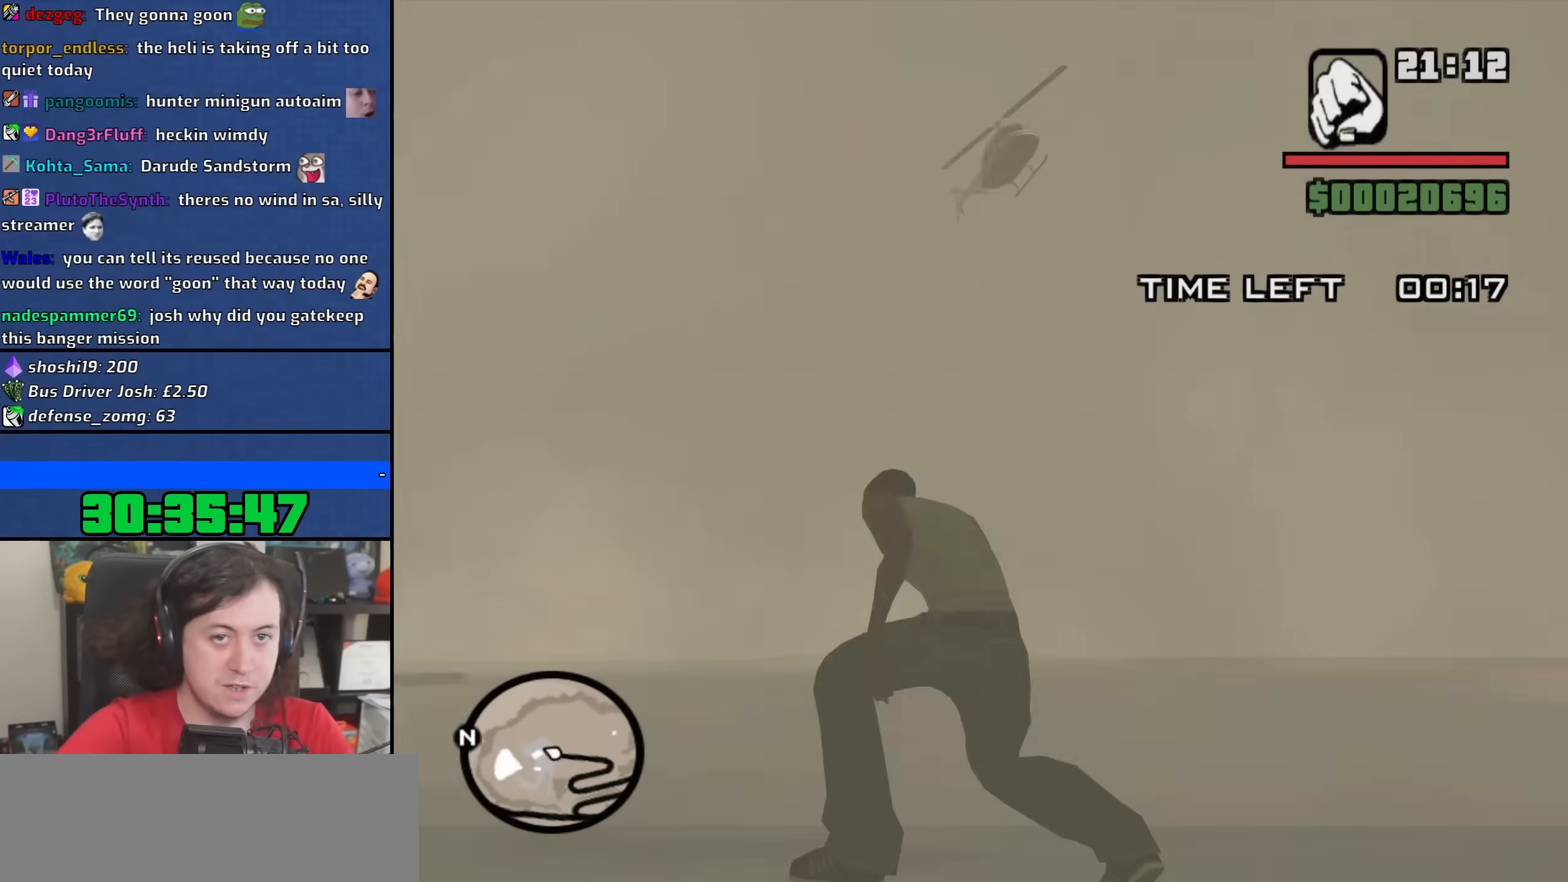
{"keys": [], "mouse": [], "events": [[67, "mouse_wheel", "down"], [217, "mouse_wheel", "up"], [250, "mouse_wheel", "down"], [450, "mouse_wheel", "up"]]}
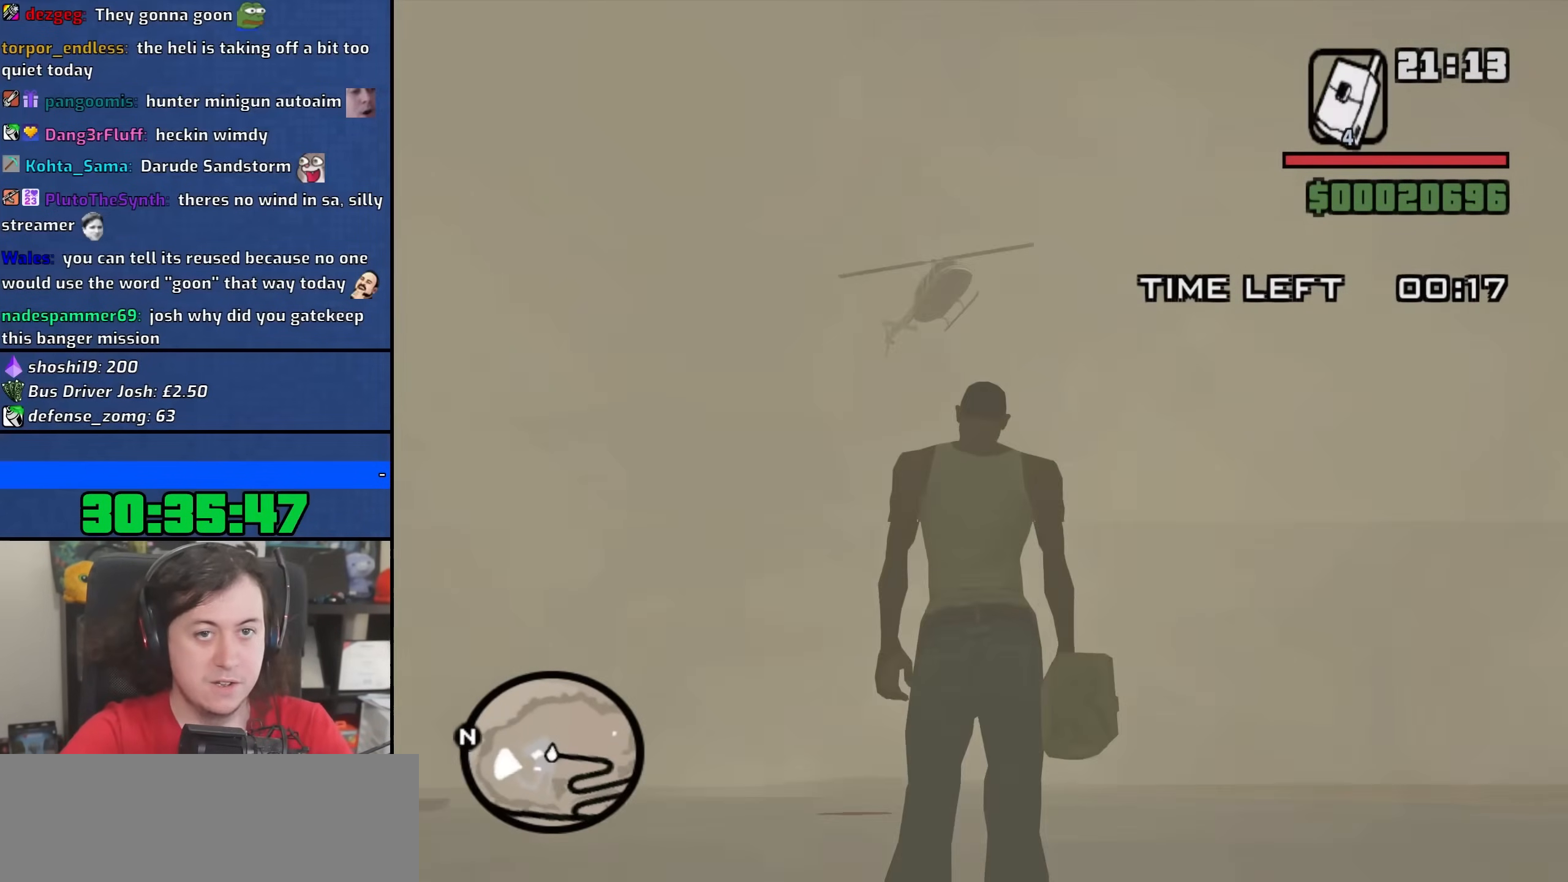
{"keys": ["w"], "mouse": [], "events": [[50, "mouse_wheel", "down"], [183, "mouse_wheel", "up"], [233, "mouse_wheel", "down"], [383, "mouse_wheel", "up"], [450, "w", "down"]]}
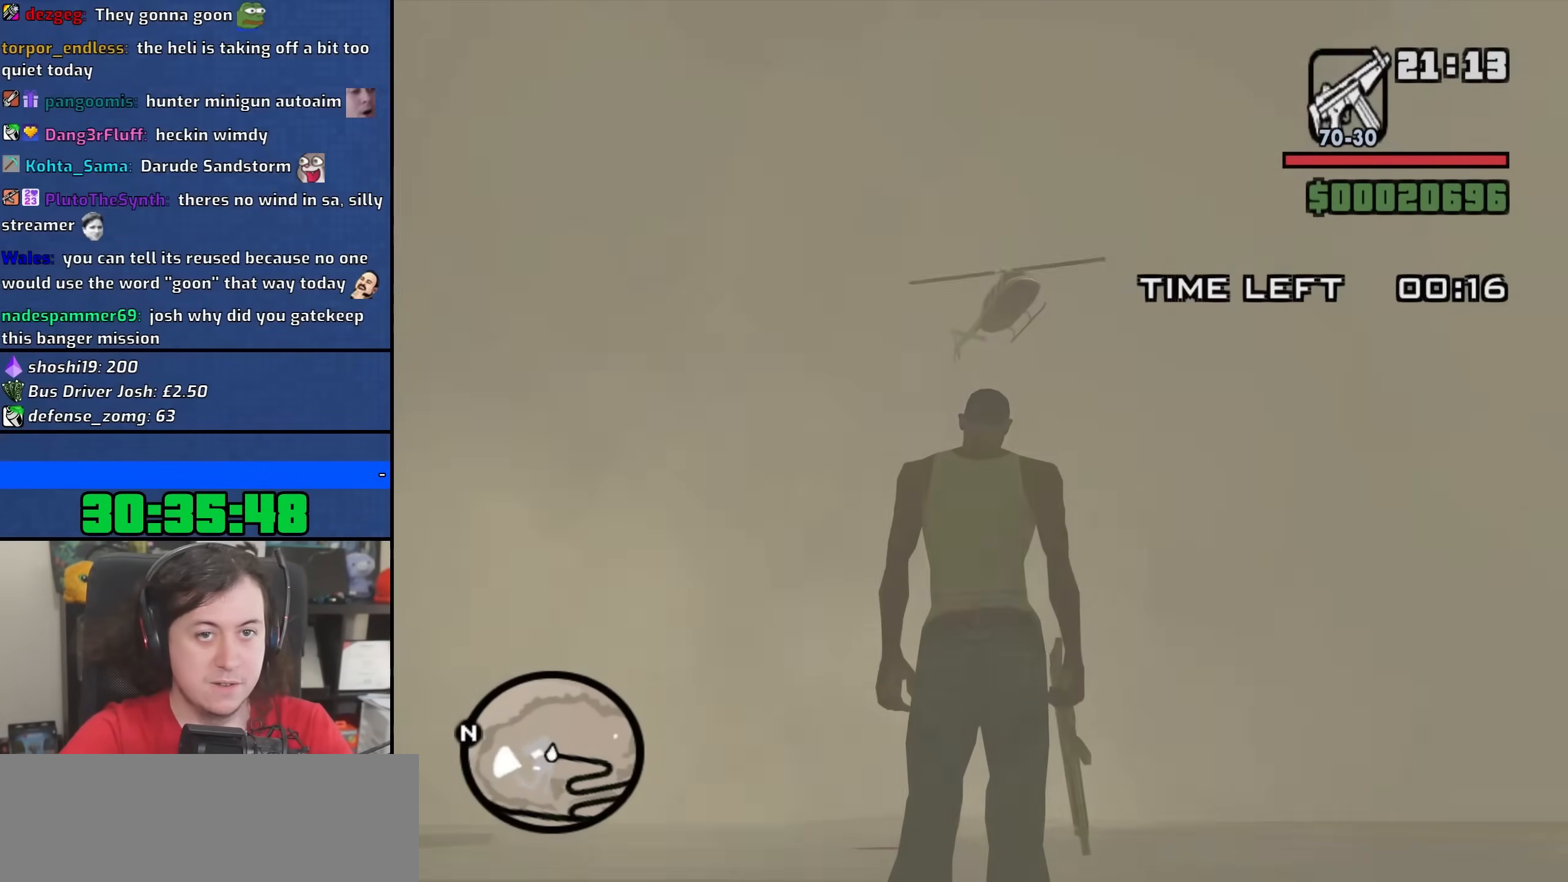
{"keys": ["c"], "mouse": ["right"], "events": [[133, "mouse_wheel", "down"], [250, "w", "up"], [283, "mouse_wheel", "up"], [417, "mouse_right", "down"], [467, "c", "down"]]}
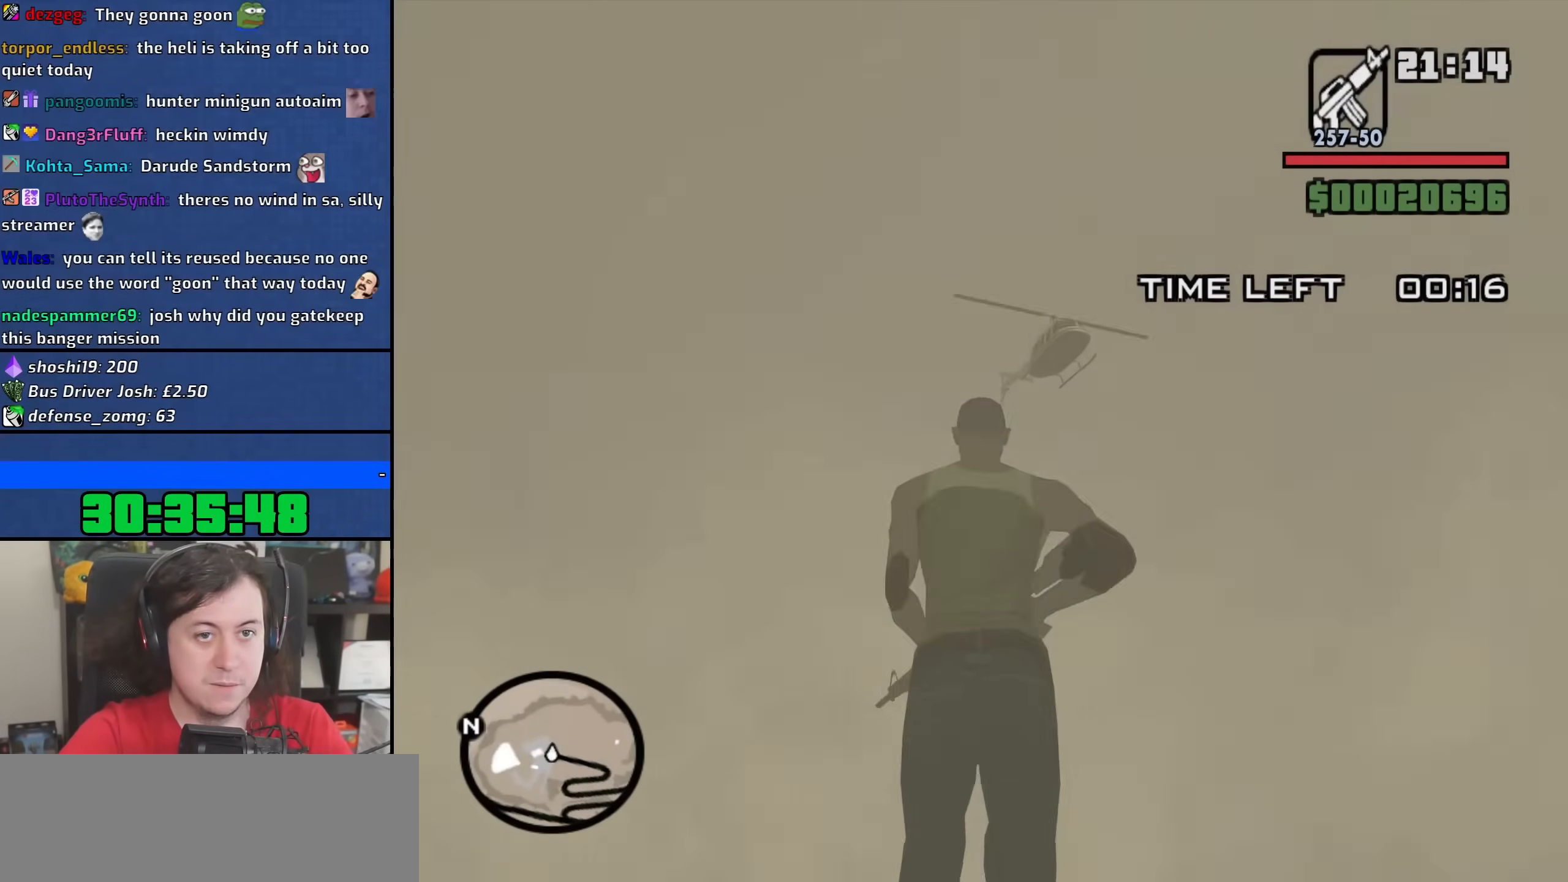
{"keys": [], "mouse": ["left", "right"], "events": [[33, "c", "up"], [300, "mouse_left", "down"]]}
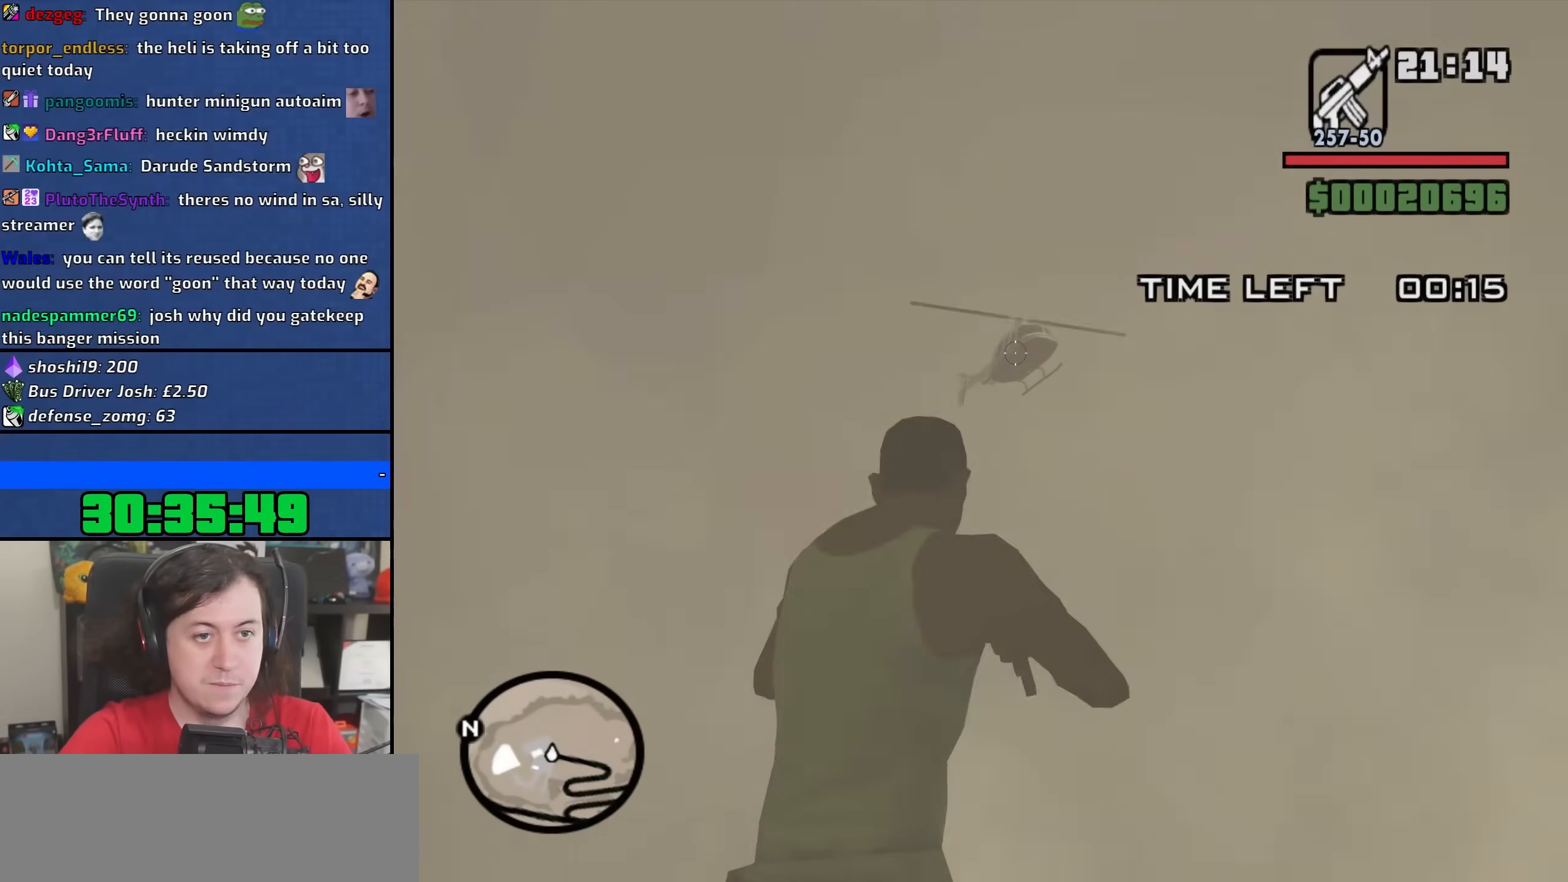
{"keys": [], "mouse": ["left", "right"], "events": []}
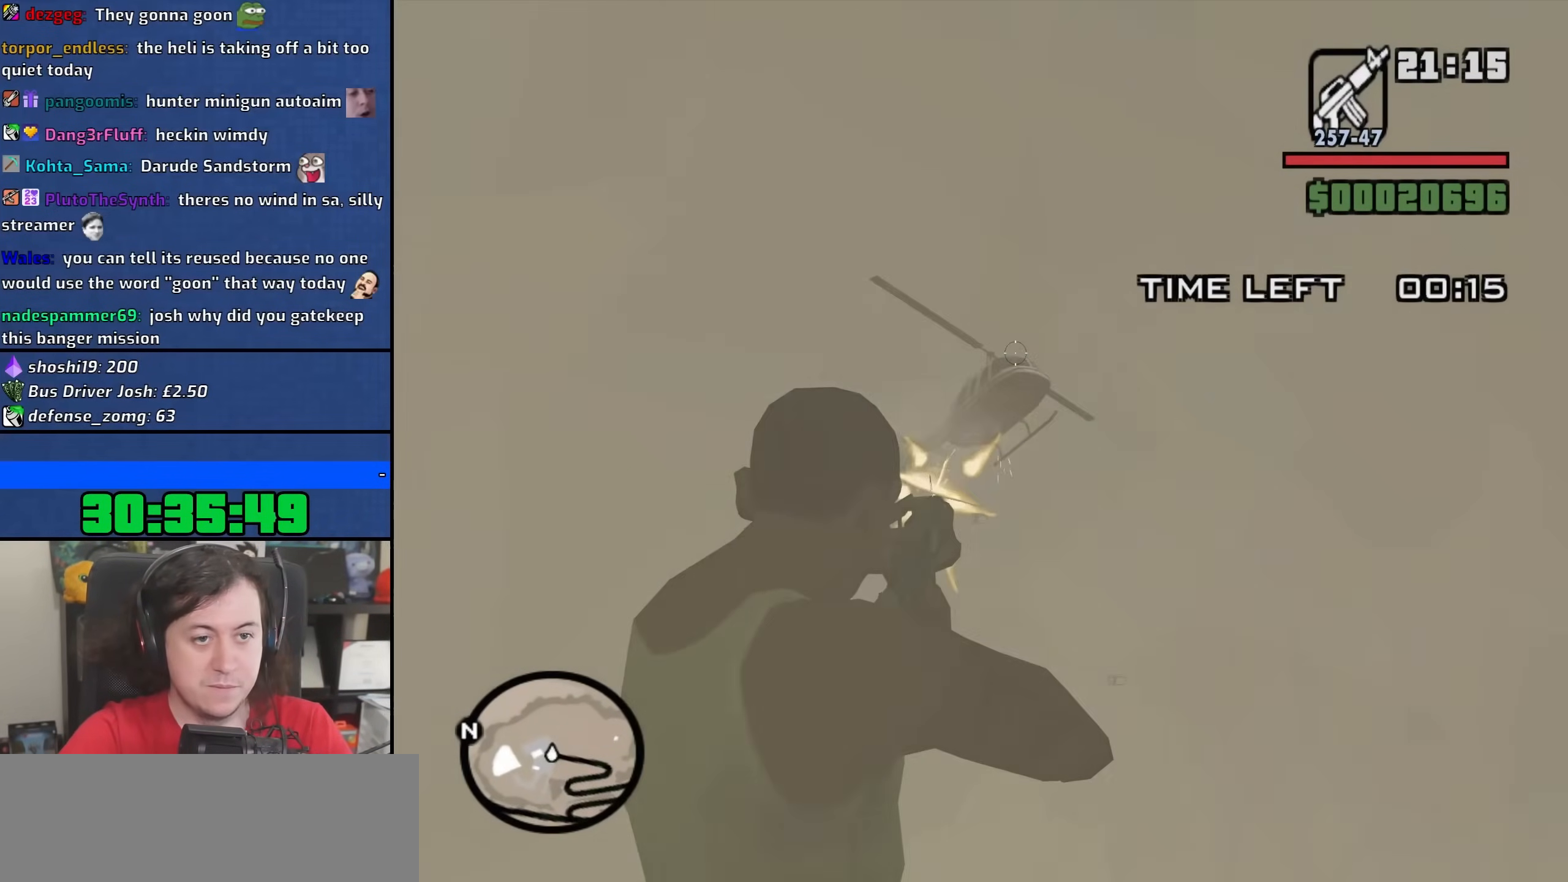
{"keys": [], "mouse": ["left", "right"], "events": []}
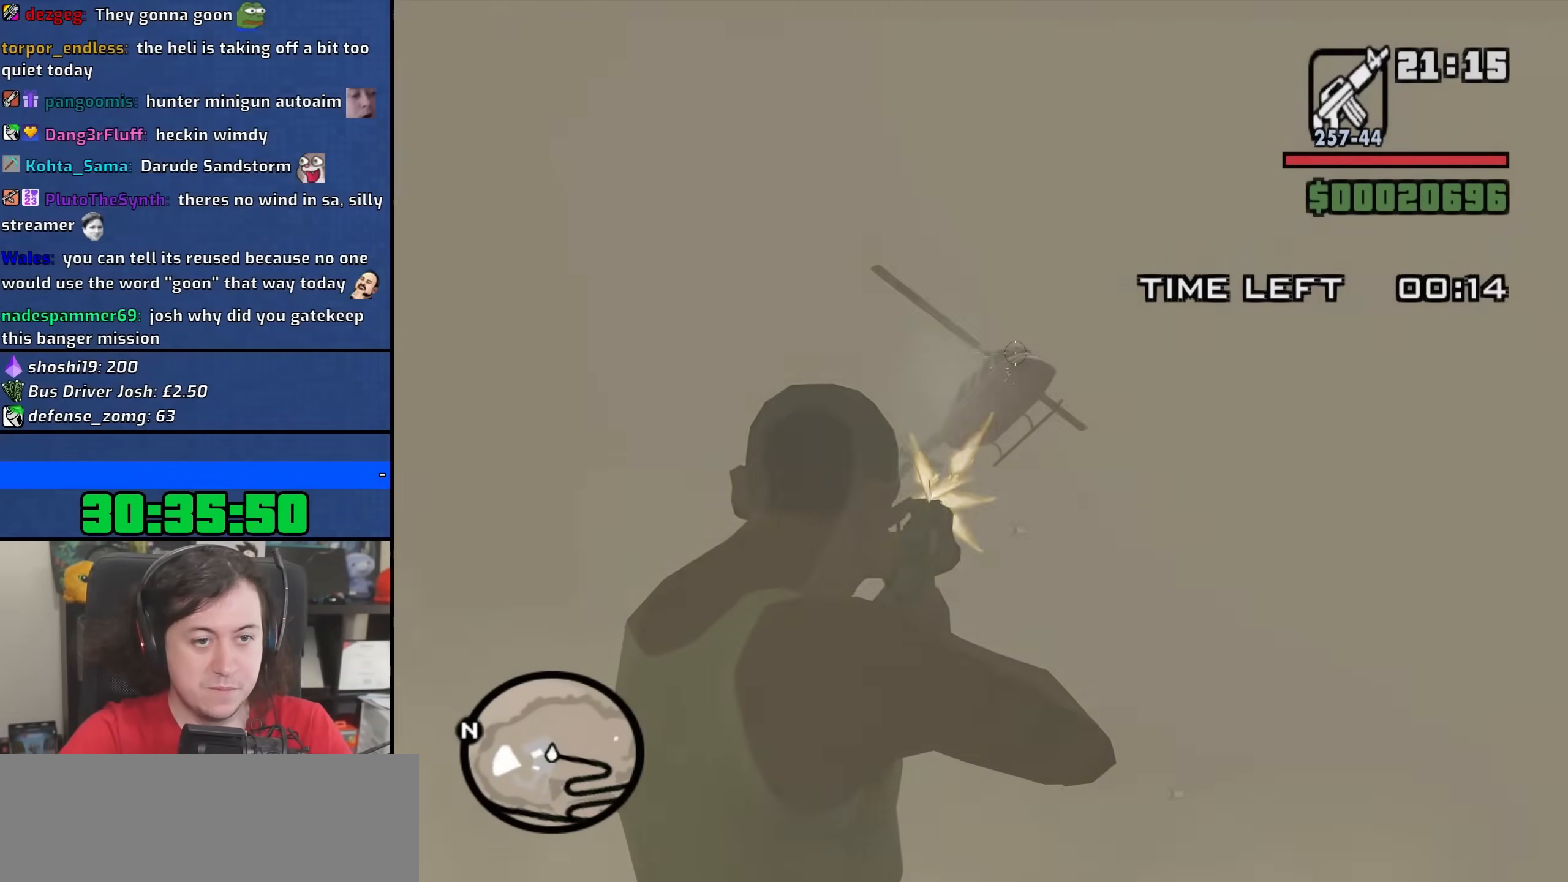
{"keys": [], "mouse": ["left", "right"], "events": []}